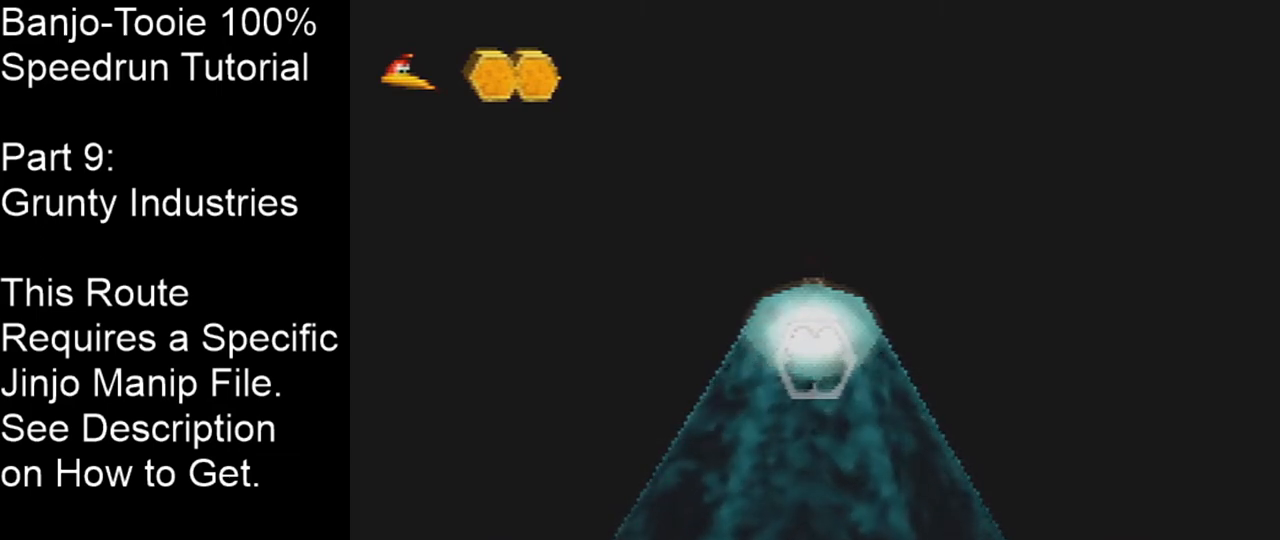
Gameplay with a controller (Nintendo layout); each line is a JSON object with the inputs held at the frame after it. "events" lists button and stick changes between this image and that frame as [ms after this image, input, new state], when the widget could be followed in between. Not read: L1 L3 R1 R3.
{"buttons": [], "left_stick": "center", "events": [[100, "Z", "down"], [167, "Z", "up"]]}
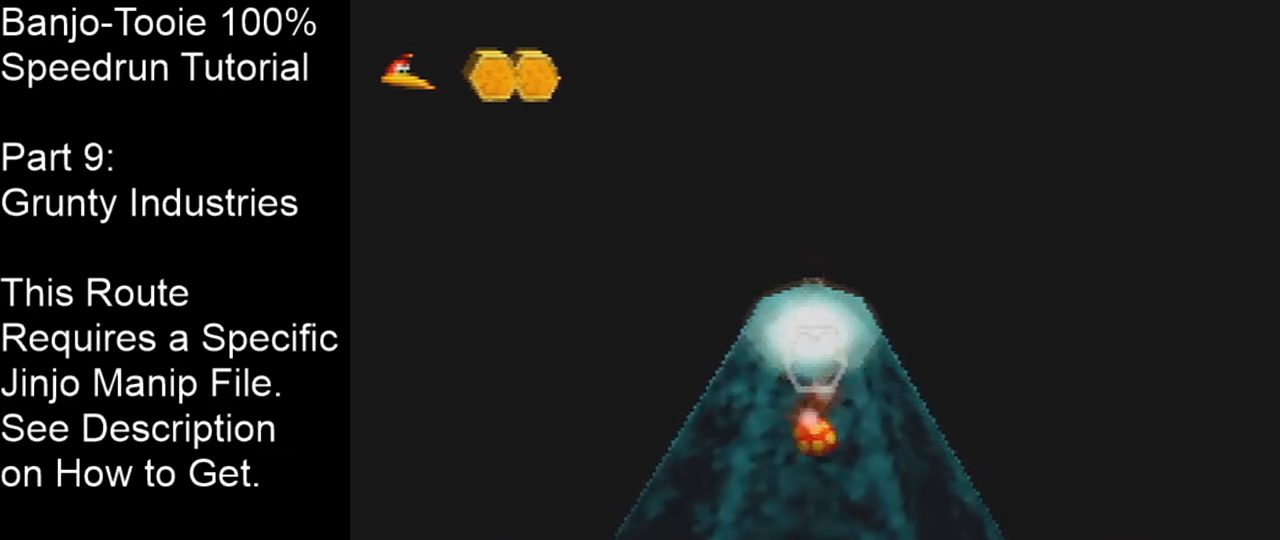
{"buttons": [], "left_stick": "center", "events": []}
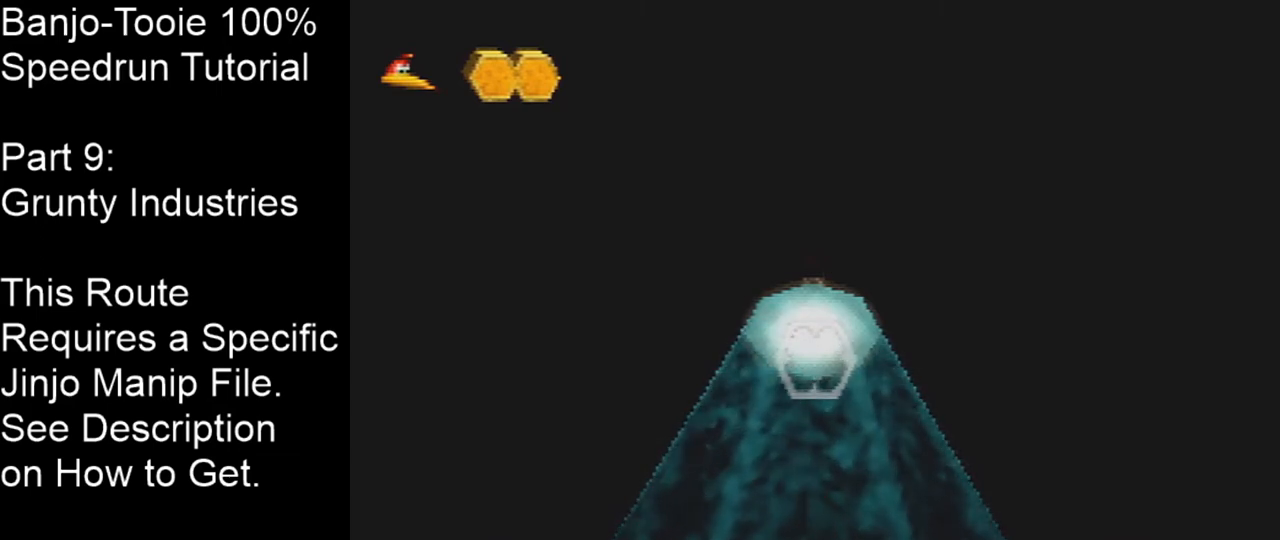
{"buttons": [], "left_stick": "center", "events": []}
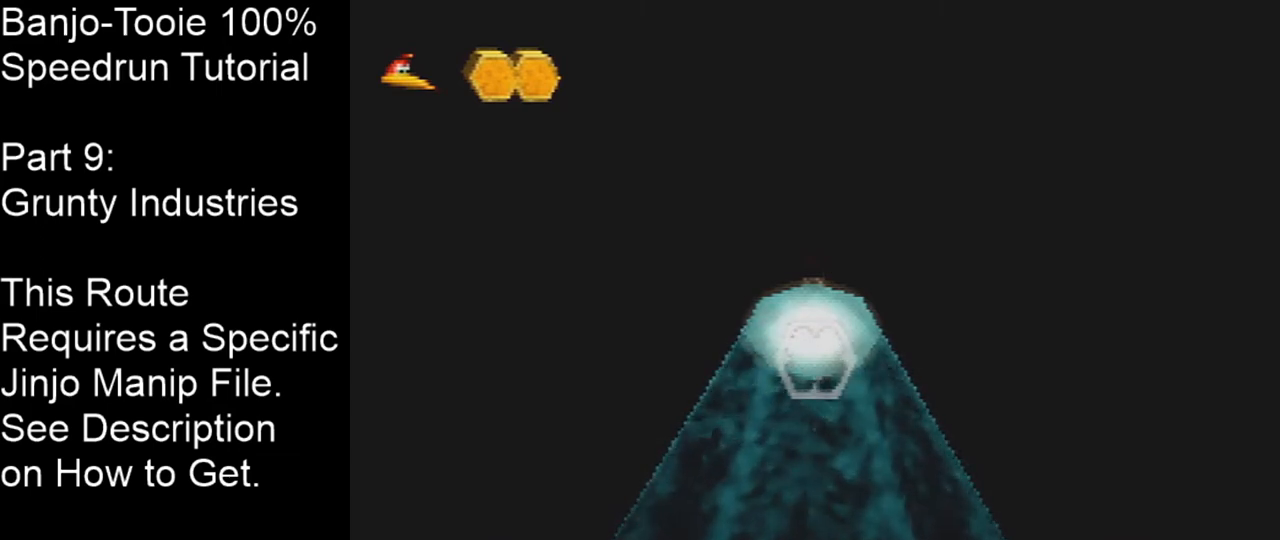
{"buttons": [], "left_stick": "center", "events": [[134, "B", "down"], [267, "B", "up"]]}
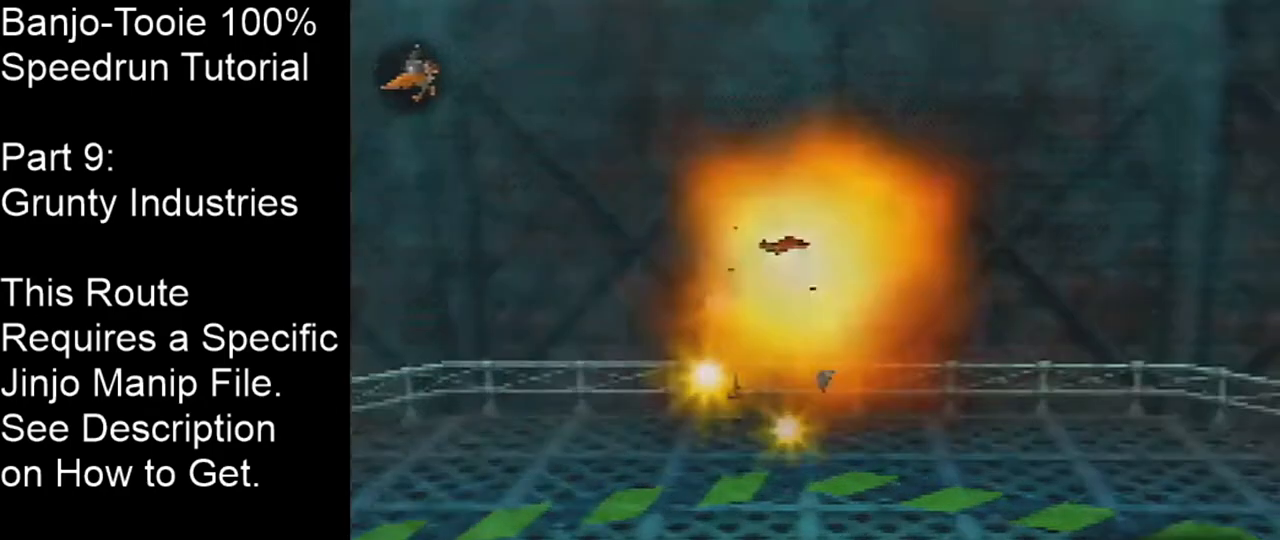
{"buttons": [], "left_stick": "center", "events": []}
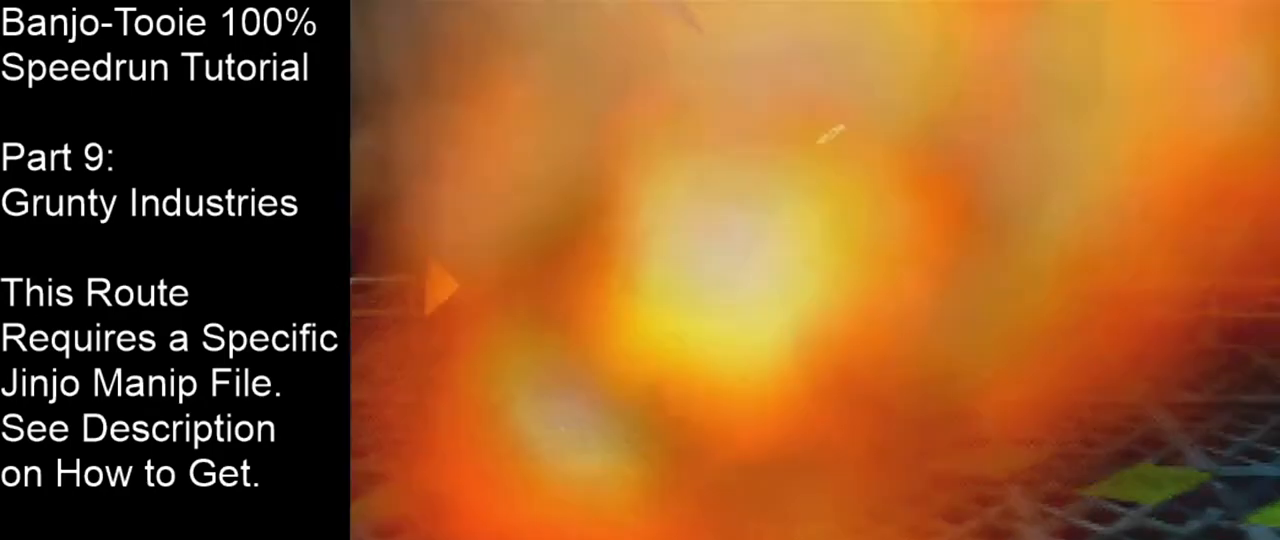
{"buttons": [], "left_stick": "center", "events": []}
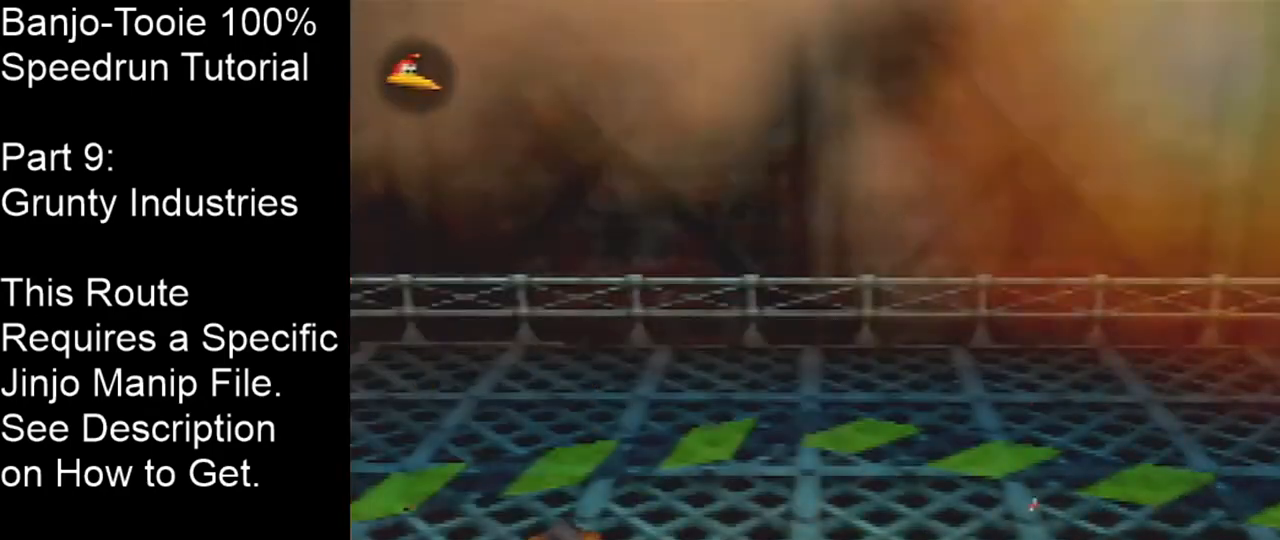
{"buttons": [], "left_stick": "center", "events": []}
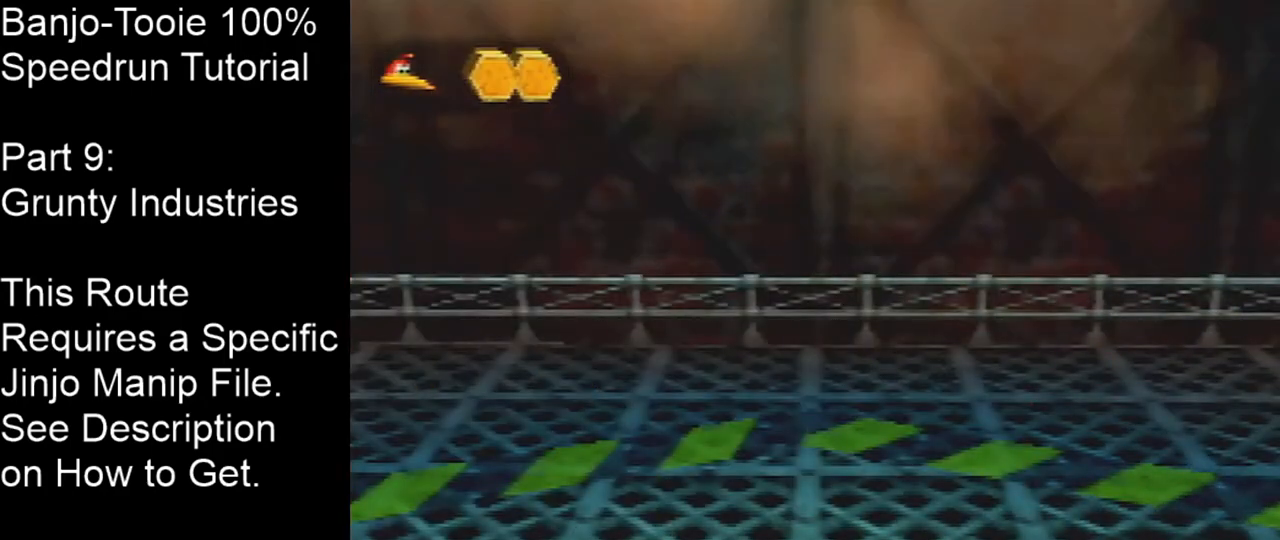
{"buttons": ["C_RIGHT"], "left_stick": "down-left", "events": [[267, "left_stick", "down-left"], [301, "C_RIGHT", "down"]]}
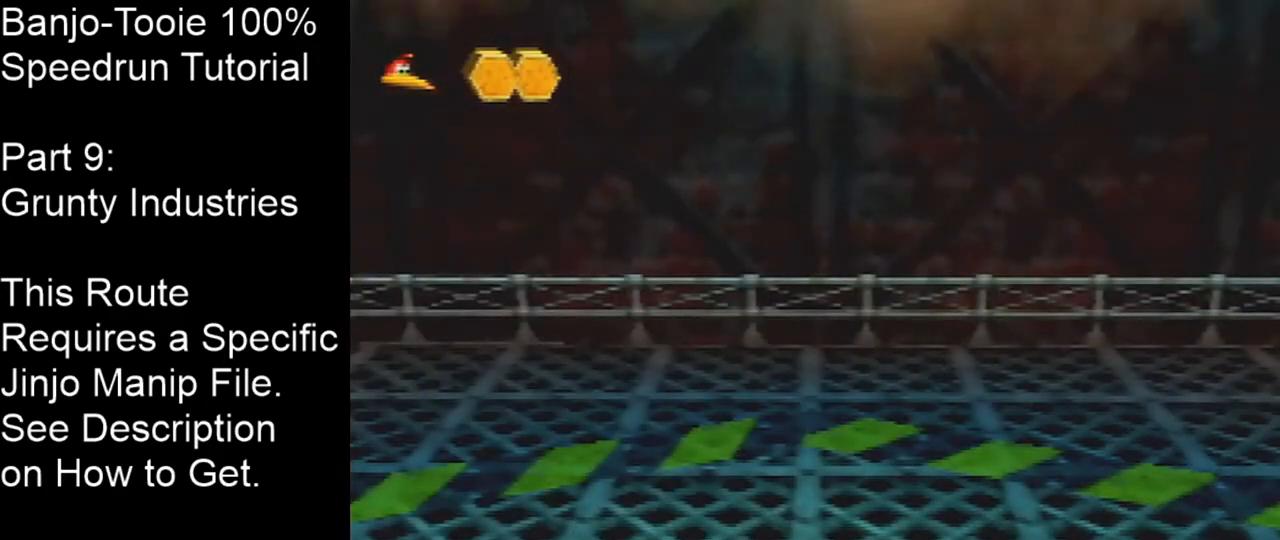
{"buttons": ["C_RIGHT"], "left_stick": "down-left", "events": [[300, "C_DOWN", "down"], [500, "C_DOWN", "up"]]}
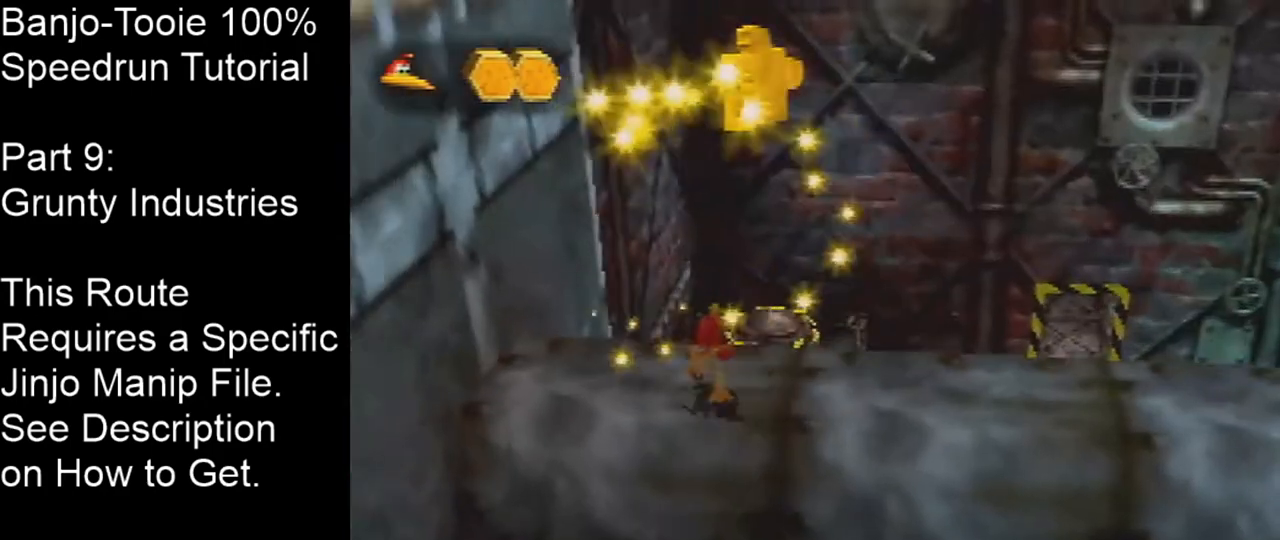
{"buttons": ["C_DOWN"], "left_stick": "left", "events": [[267, "C_RIGHT", "up"], [401, "C_DOWN", "down"], [434, "left_stick", "left"]]}
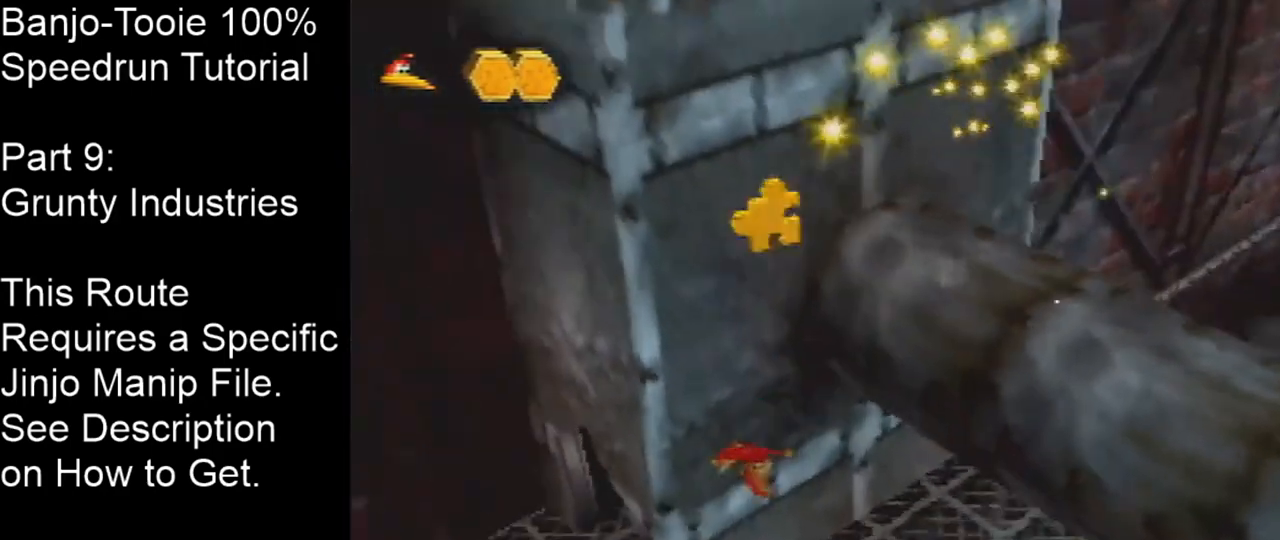
{"buttons": ["C_LEFT"], "left_stick": "up-right", "events": [[67, "C_DOWN", "up"], [67, "left_stick", "up-left"], [167, "C_LEFT", "down"], [234, "left_stick", "up-right"]]}
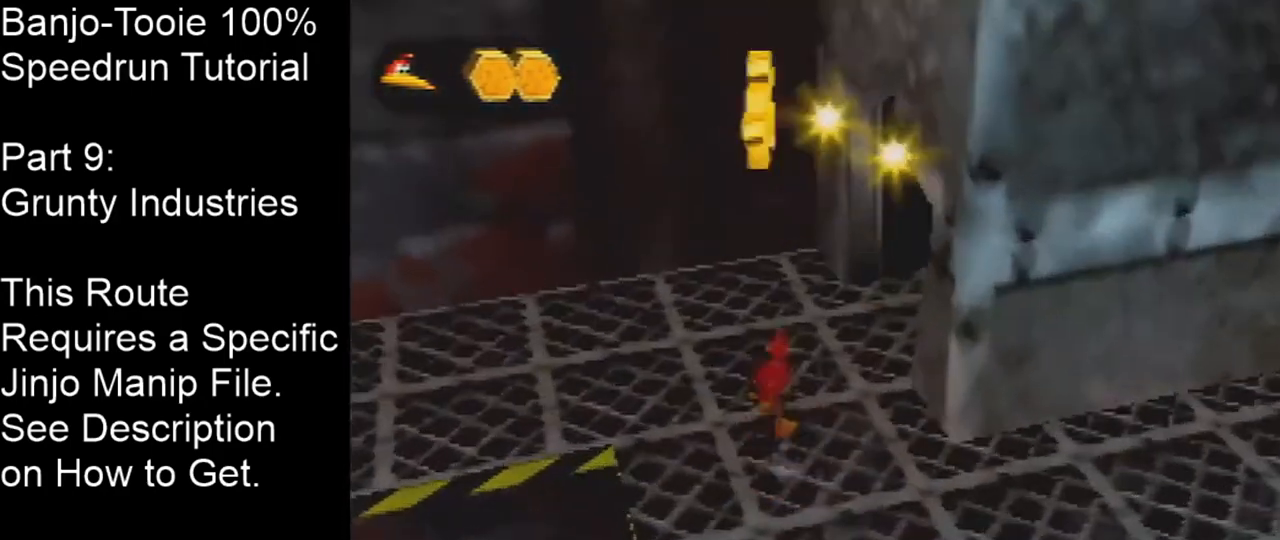
{"buttons": ["C_LEFT"], "left_stick": "up", "events": [[467, "left_stick", "up"]]}
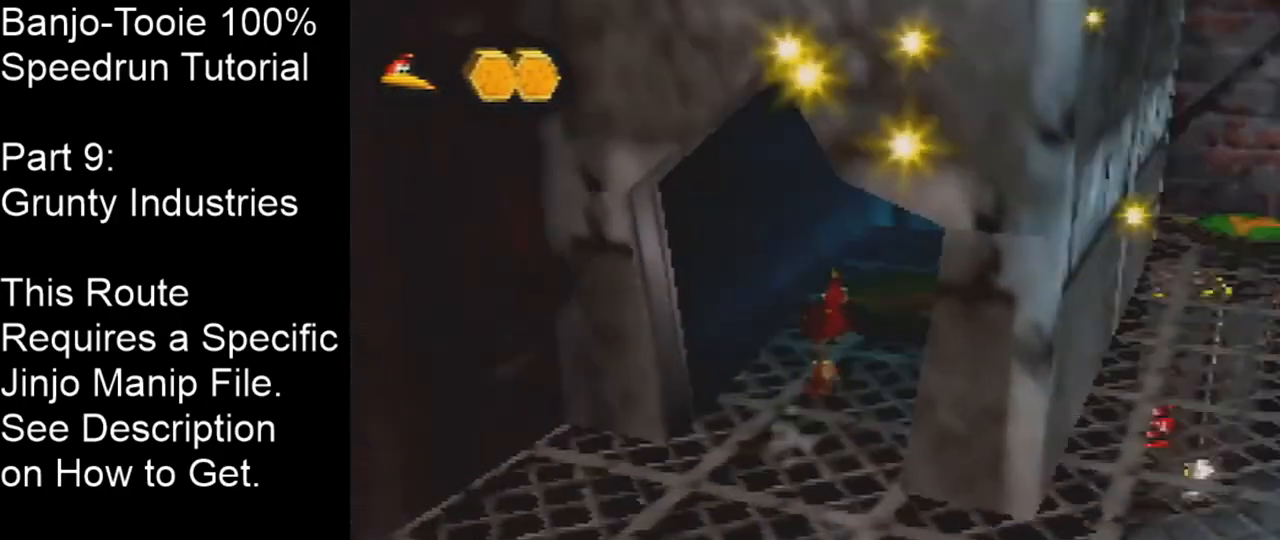
{"buttons": ["A"], "left_stick": "center", "events": [[34, "C_LEFT", "up"], [167, "A", "down"], [167, "left_stick", "center"]]}
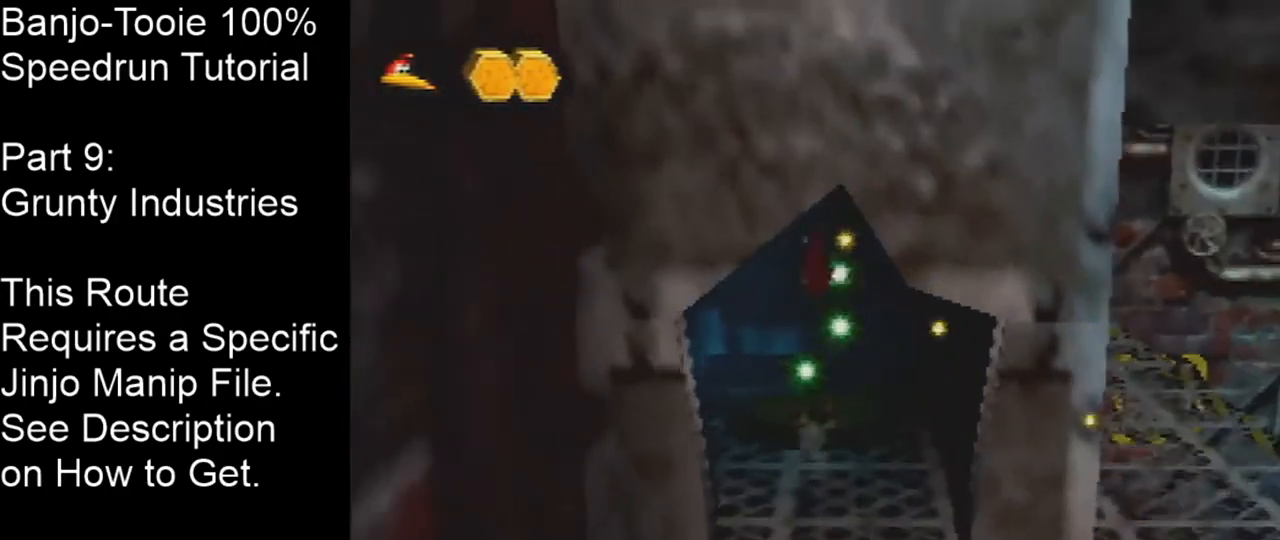
{"buttons": ["A"], "left_stick": "center", "events": []}
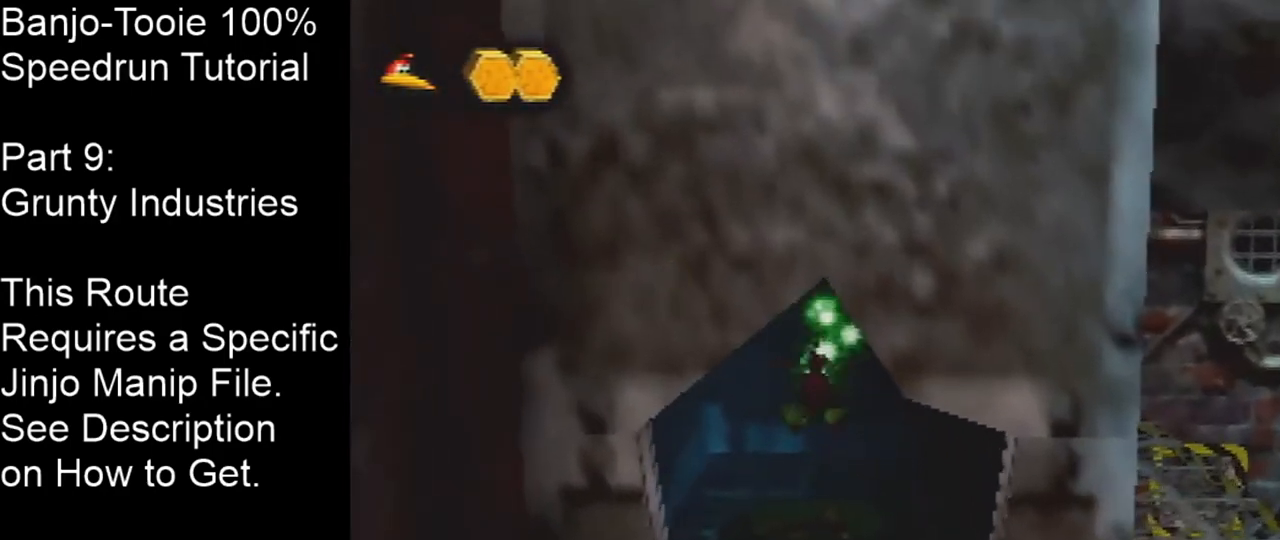
{"buttons": ["A"], "left_stick": "center", "events": []}
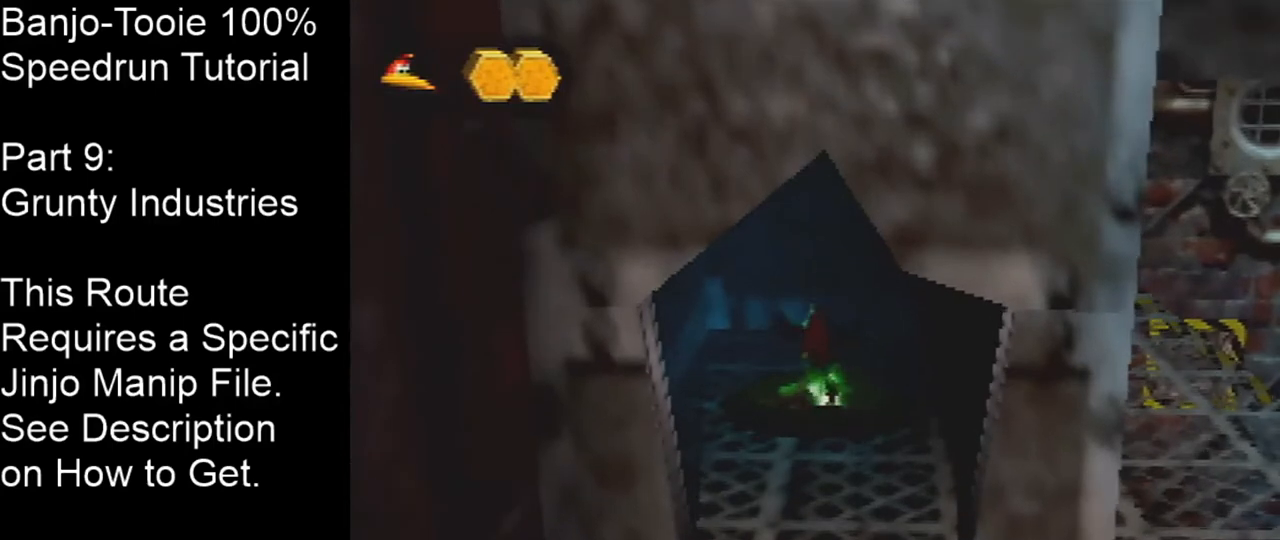
{"buttons": ["A"], "left_stick": "center", "events": []}
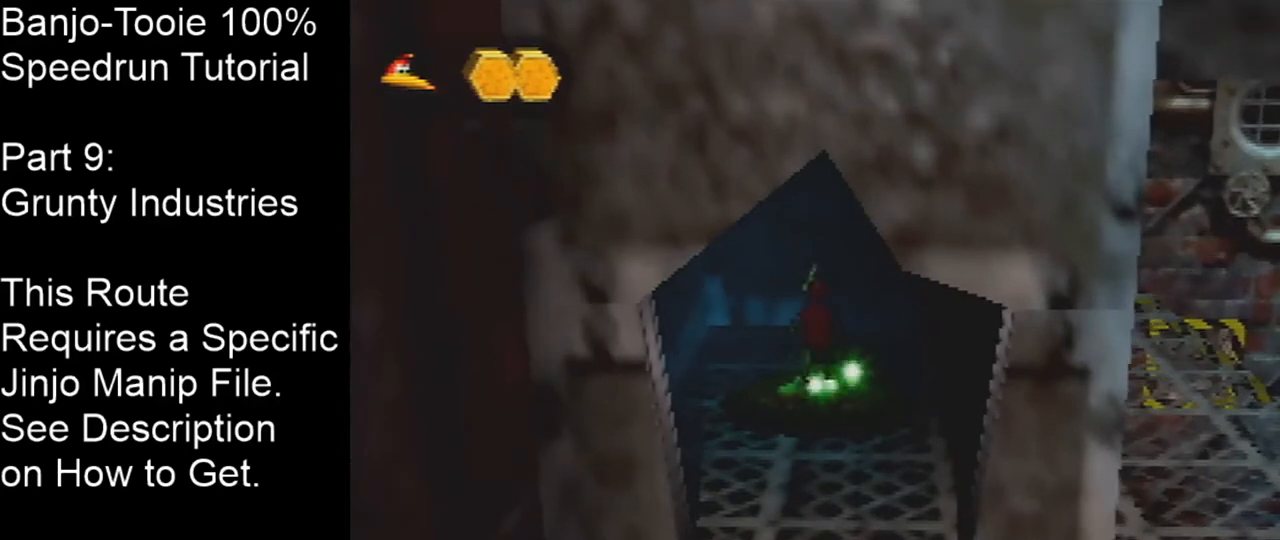
{"buttons": ["A"], "left_stick": "center", "events": []}